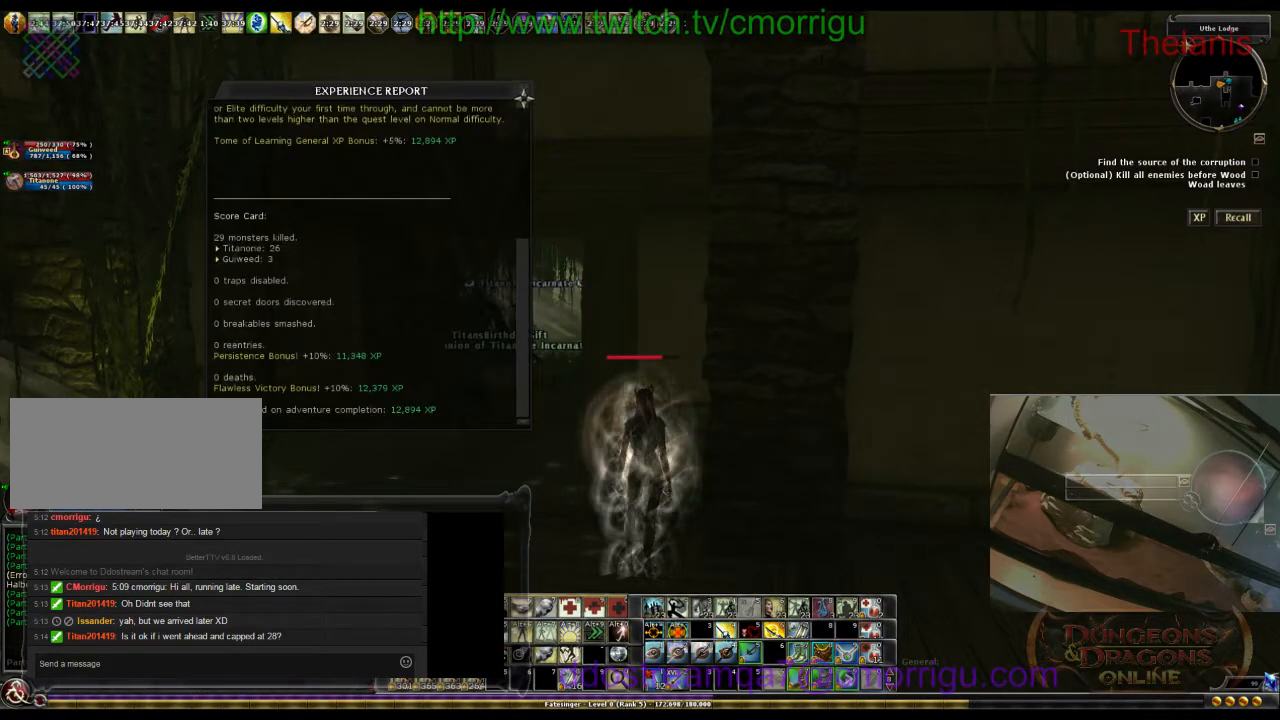
Gameplay with keyboard; each line is a JSON object with the keys held at the frame after it. "events" lists presses ("down") and releases ("up") of ".", "/", "0", "1", "2", "3", "4", "5", "6", "7", "8", "9", "a", "b", "backslash", "backspace", "c", "caps_lock", "comma", "ctrl_l", "ctrl_r", "d", "e", "equals", "escape", "f", "f1", "f10", "f11", "f12", "f2", "f3", "f4", "f5", "f6", "f7", "f8", "f9", "g", "h", "i", "j", "k", "l", "lbracket", "m", "minus", "n", "o", "p", "q", "quote", "r", "rbracket", "return", "s", "semicolon", "shift_l", "shift_r", "space", "t", "tab", "tilde", "u", "v", "w", "x", "y" and "z" between this image and that frame as [ms after this image, input, new state], when the widget could be followed in between. No other keys are recorded. Mouse input is not recorded.
{"keys": ["w"], "events": [[467, "w", "down"]]}
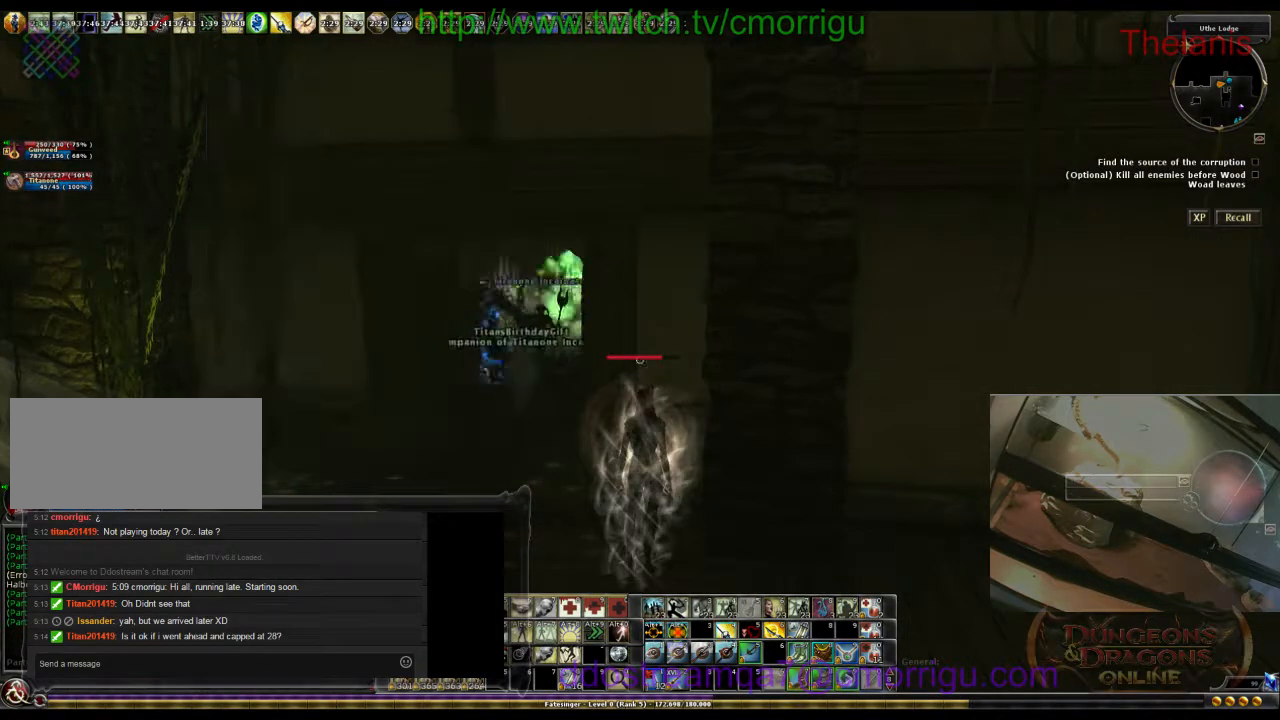
{"keys": ["w"], "events": [[33, "a", "down"], [467, "a", "up"]]}
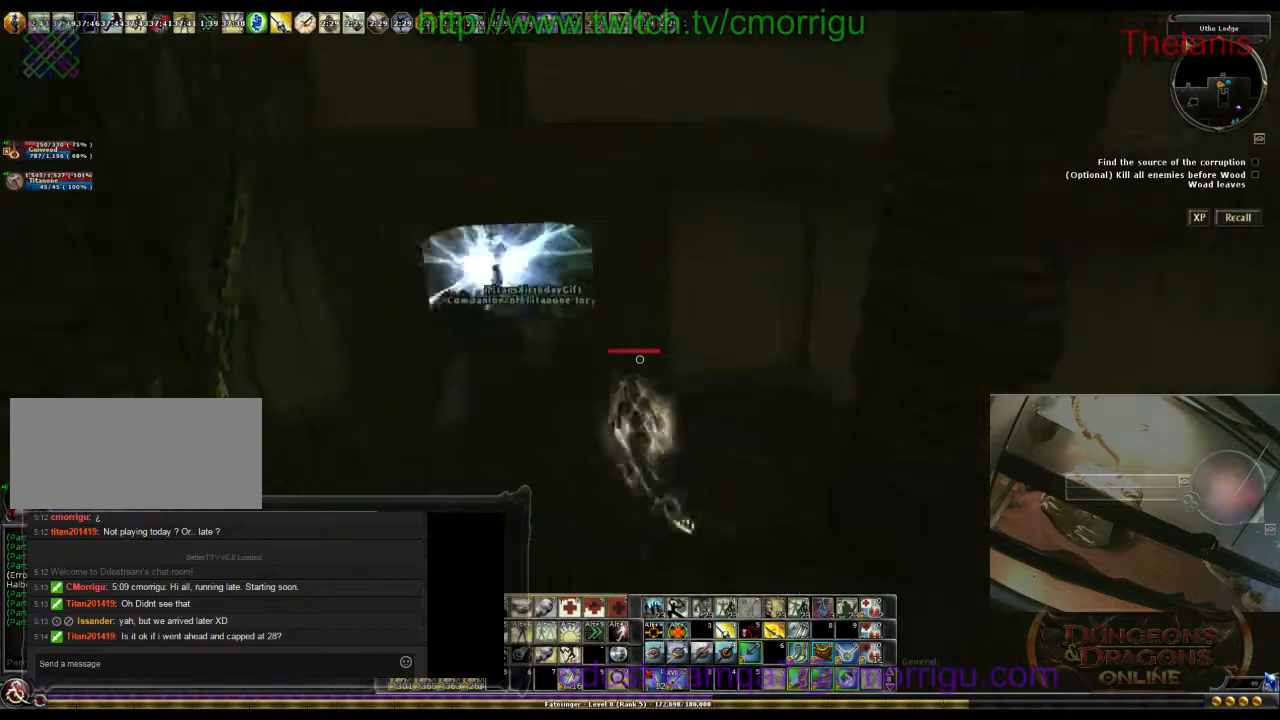
{"keys": [], "events": [[67, "w", "up"]]}
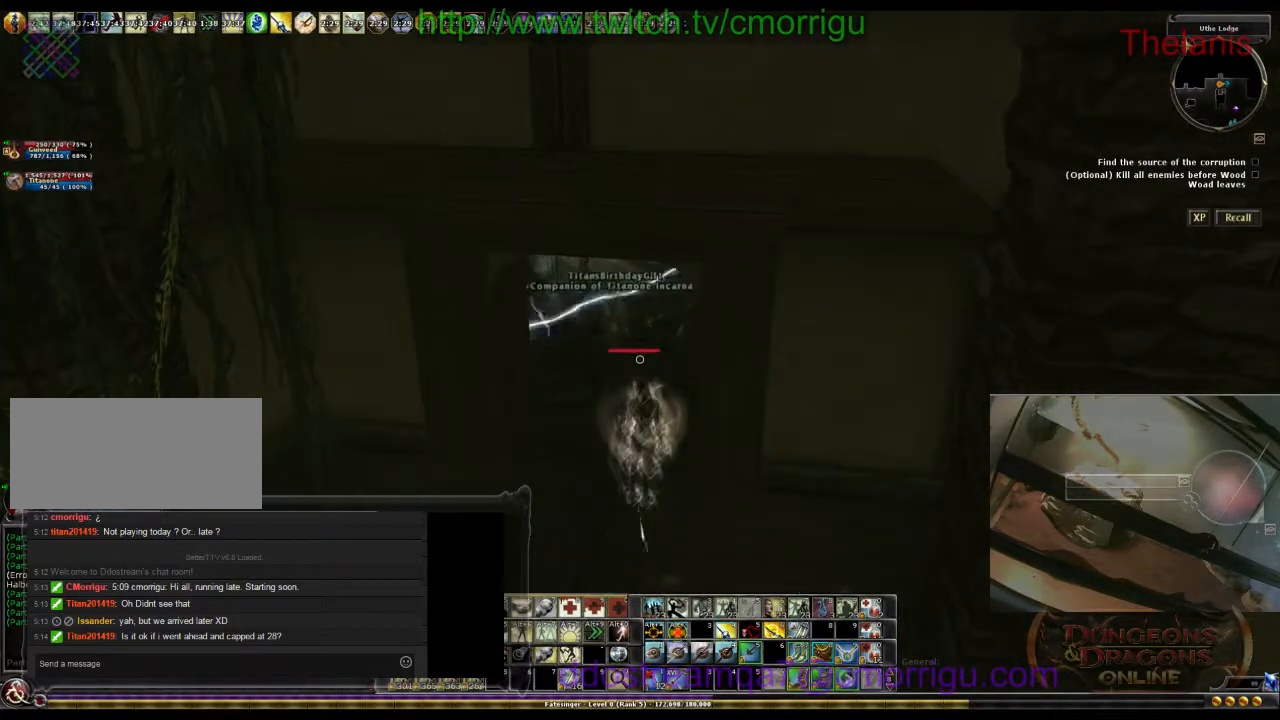
{"keys": ["a", "w"], "events": [[300, "w", "down"], [367, "a", "down"]]}